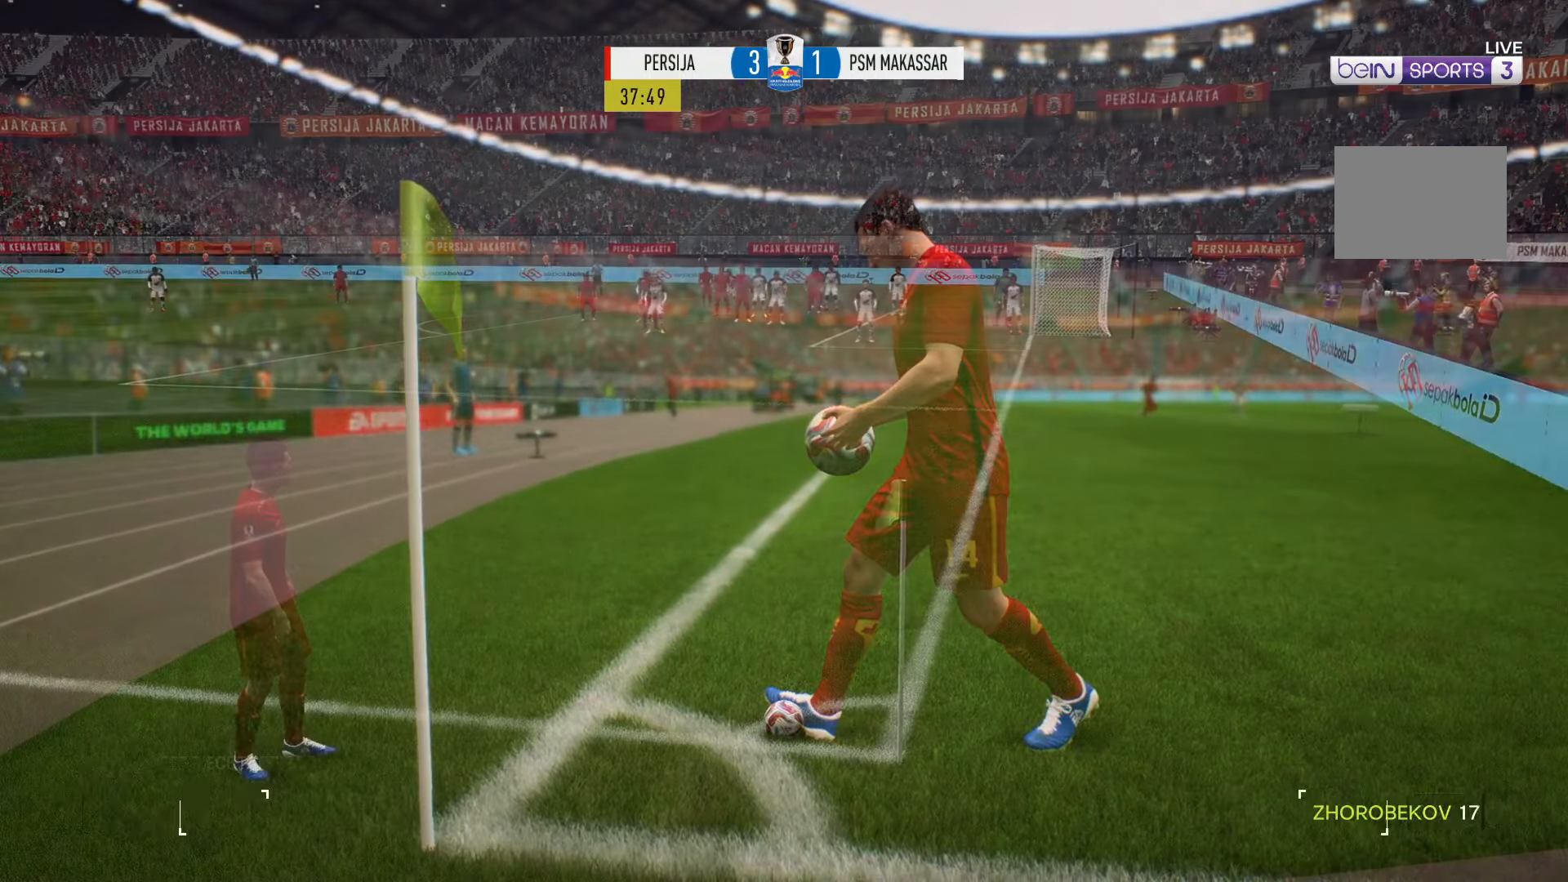
Gameplay with a controller (Xbox layout); each line is a JSON object with the inputs held at the frame after it. "events" lists button and stick changes between this image and that frame as [ms after this image, input, new state], when the widget could be followed in between. Not read: L3 R3.
{"buttons": [], "left_stick": "center", "right_stick": "center", "events": []}
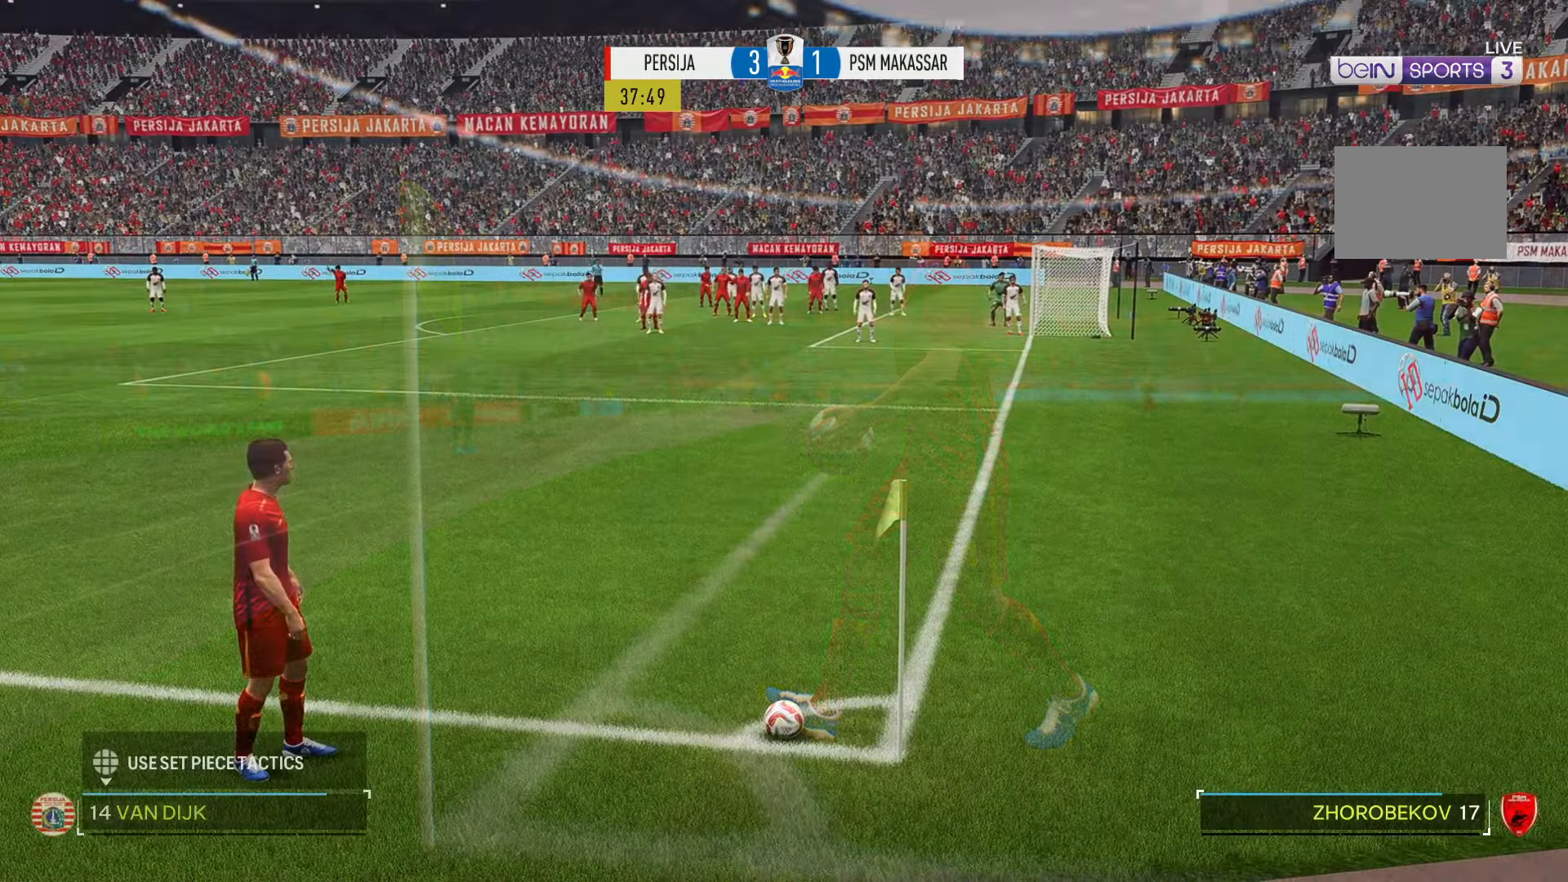
{"buttons": [], "left_stick": "down-right", "right_stick": "down-right", "events": [[183, "left_stick", "right"], [233, "left_stick", "down-right"], [233, "right_stick", "down-right"]]}
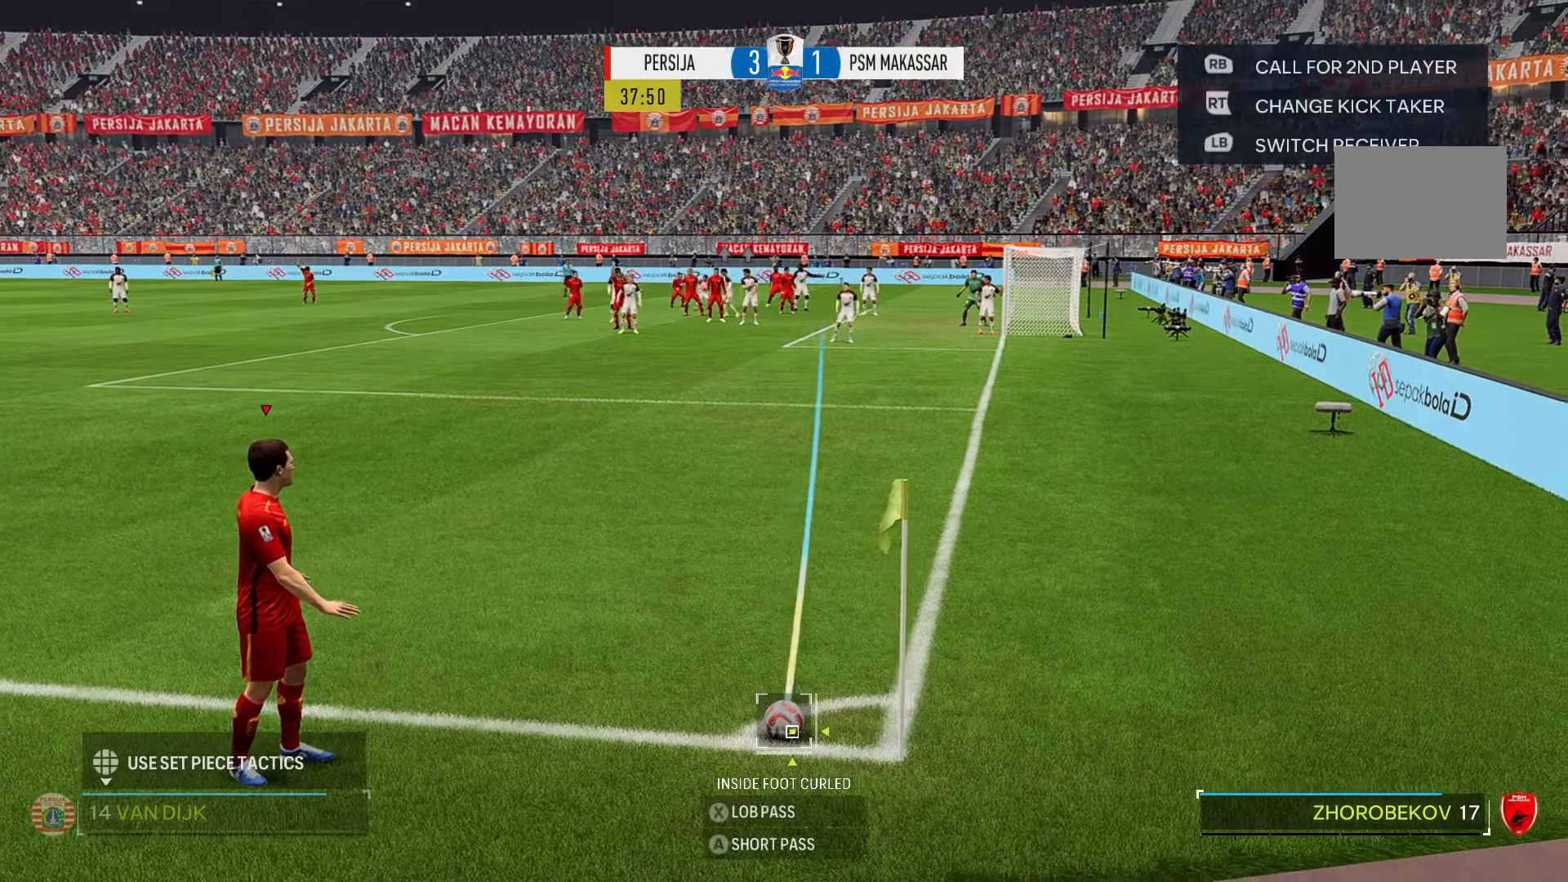
{"buttons": [], "left_stick": "center", "right_stick": "center", "events": [[250, "left_stick", "center"], [250, "right_stick", "center"]]}
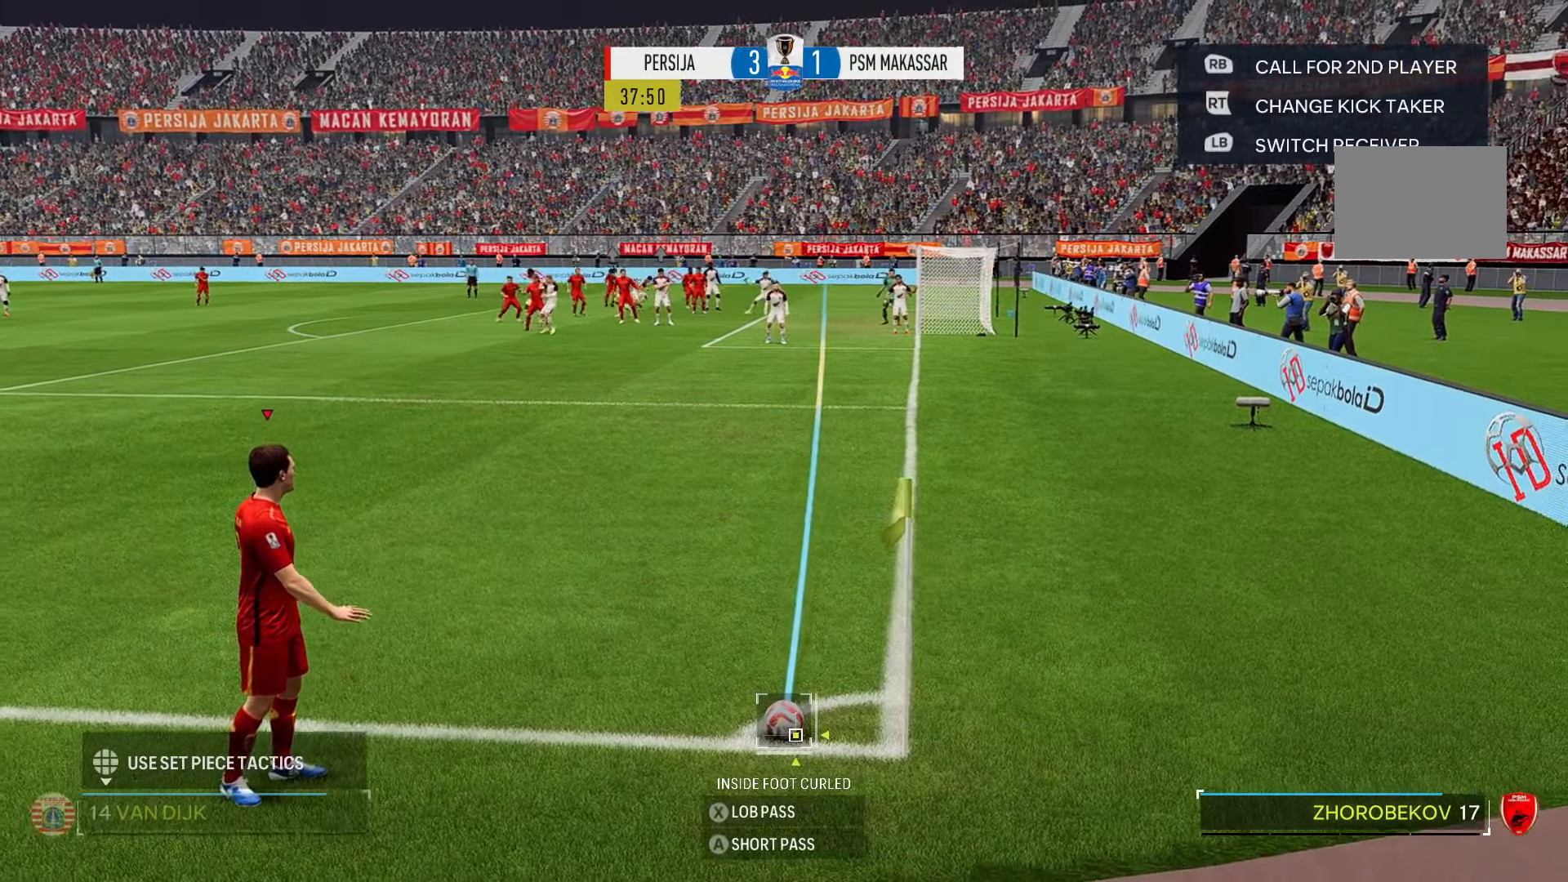
{"buttons": [], "left_stick": "center", "right_stick": "center", "events": []}
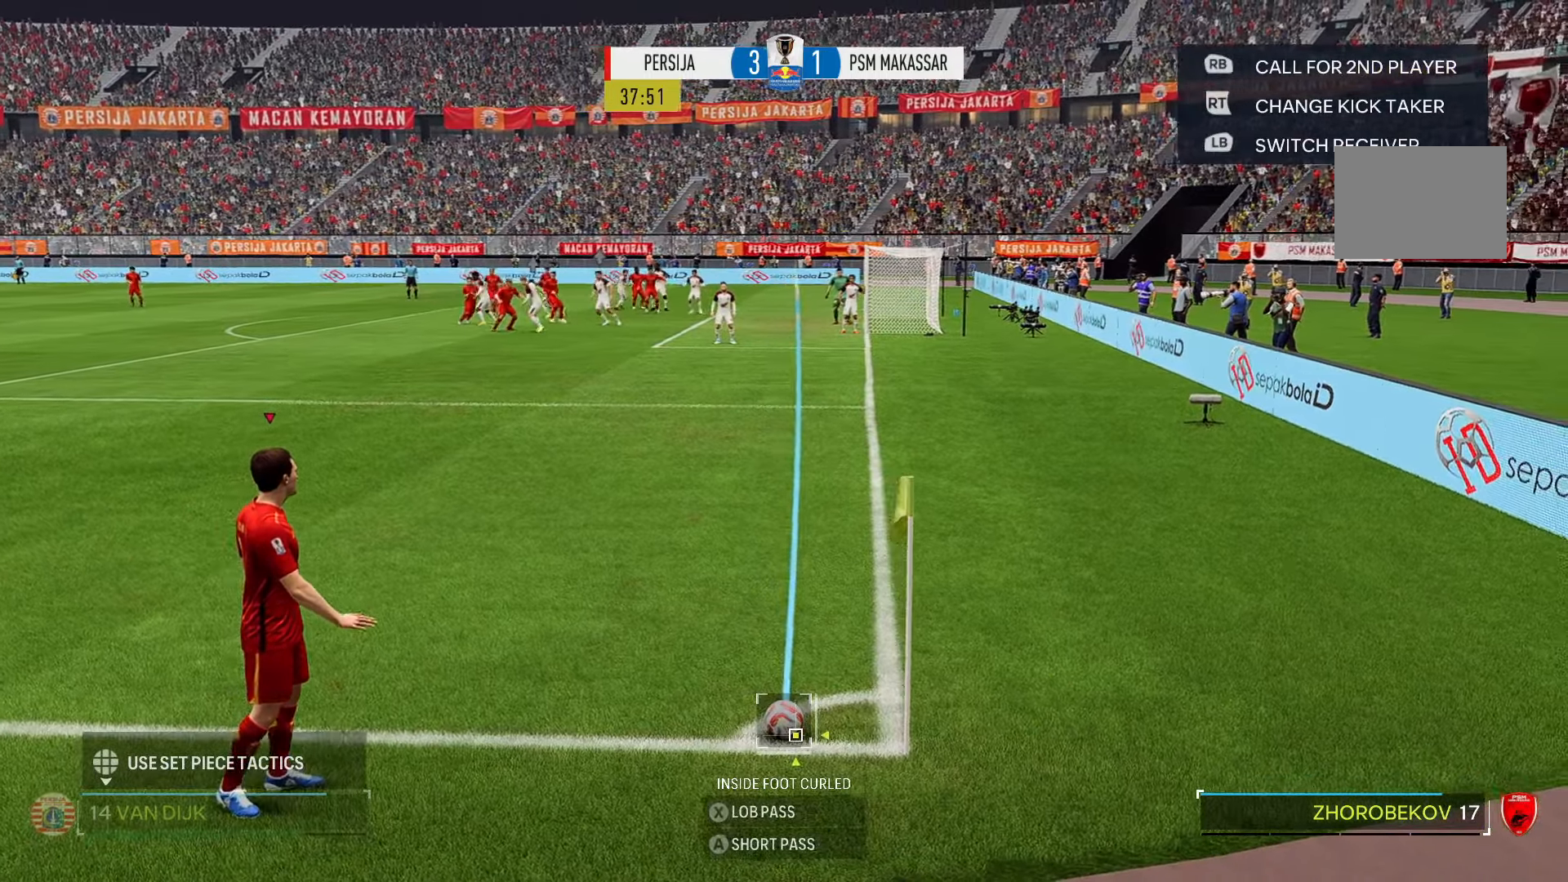
{"buttons": [], "left_stick": "left", "right_stick": "center", "events": [[117, "left_stick", "left"]]}
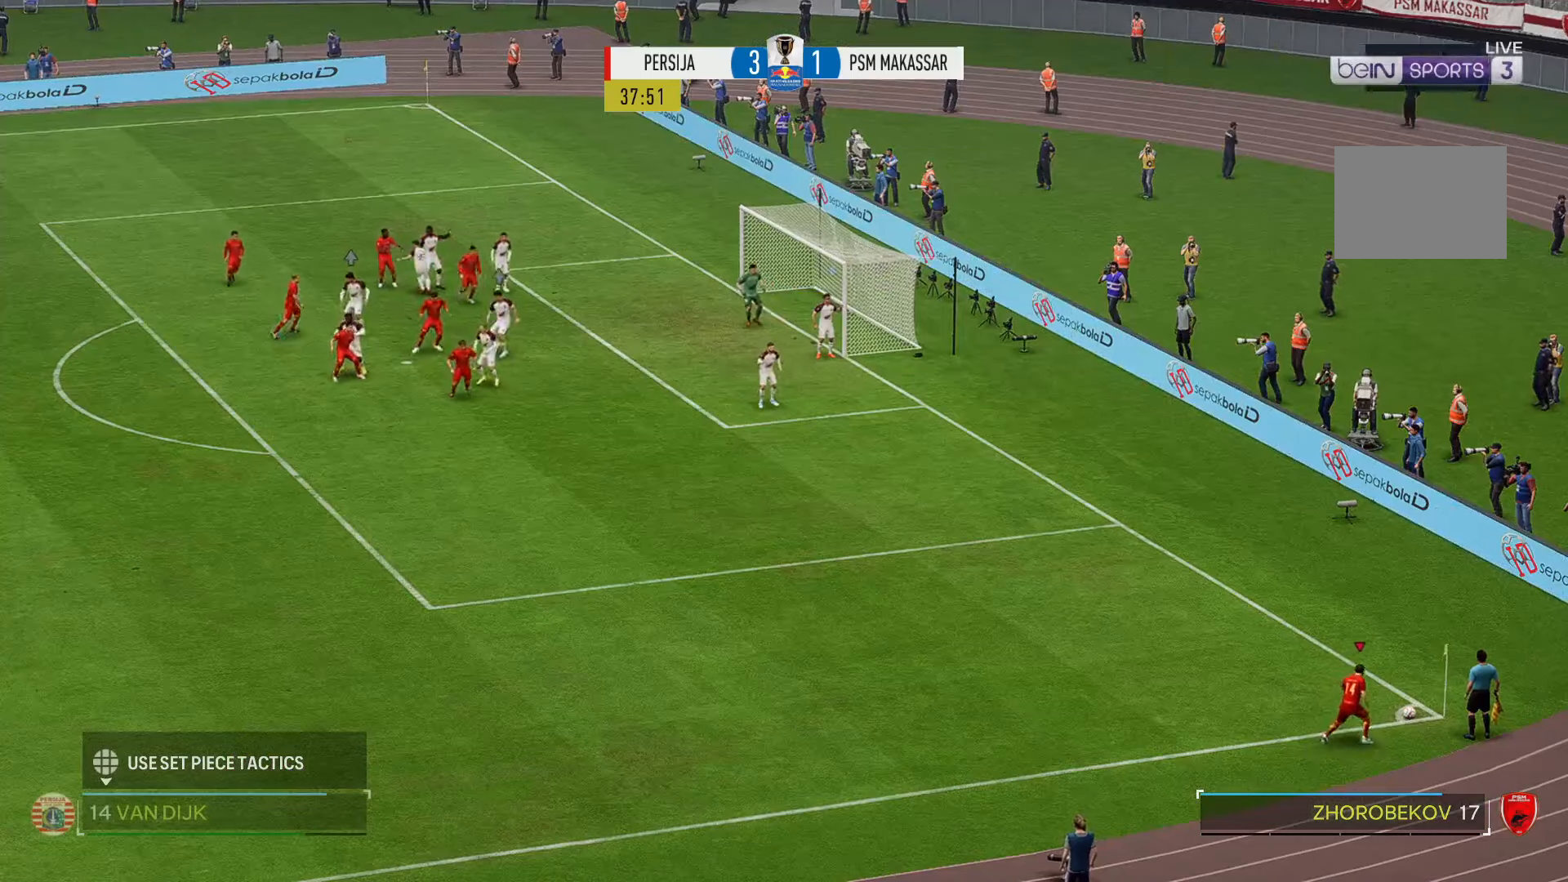
{"buttons": [], "left_stick": "center", "right_stick": "center", "events": [[400, "left_stick", "center"]]}
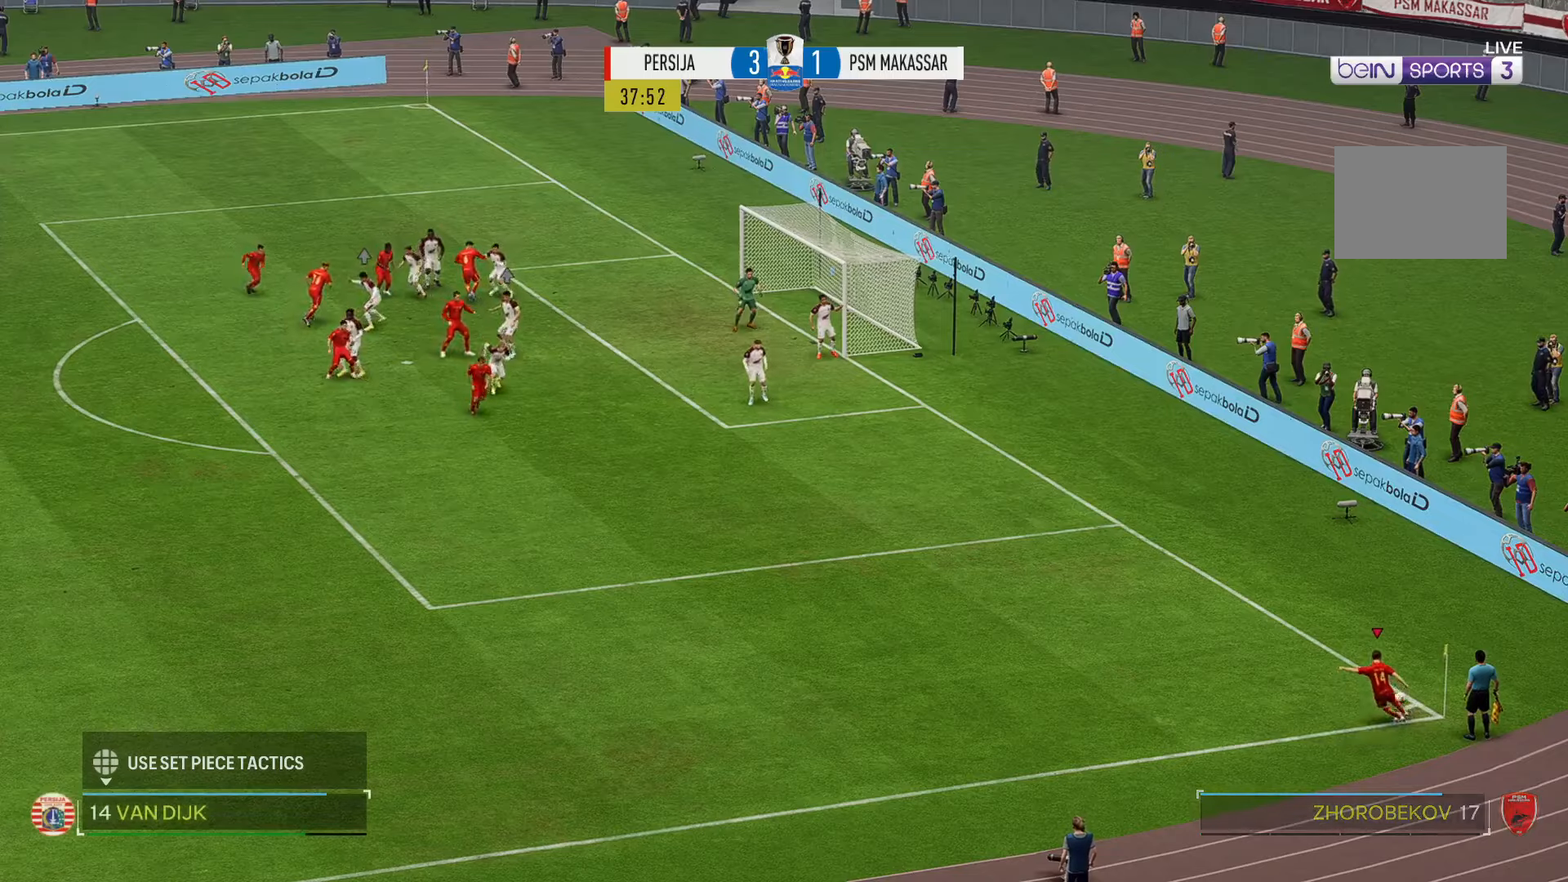
{"buttons": [], "left_stick": "down", "right_stick": "center", "events": [[133, "left_stick", "down"]]}
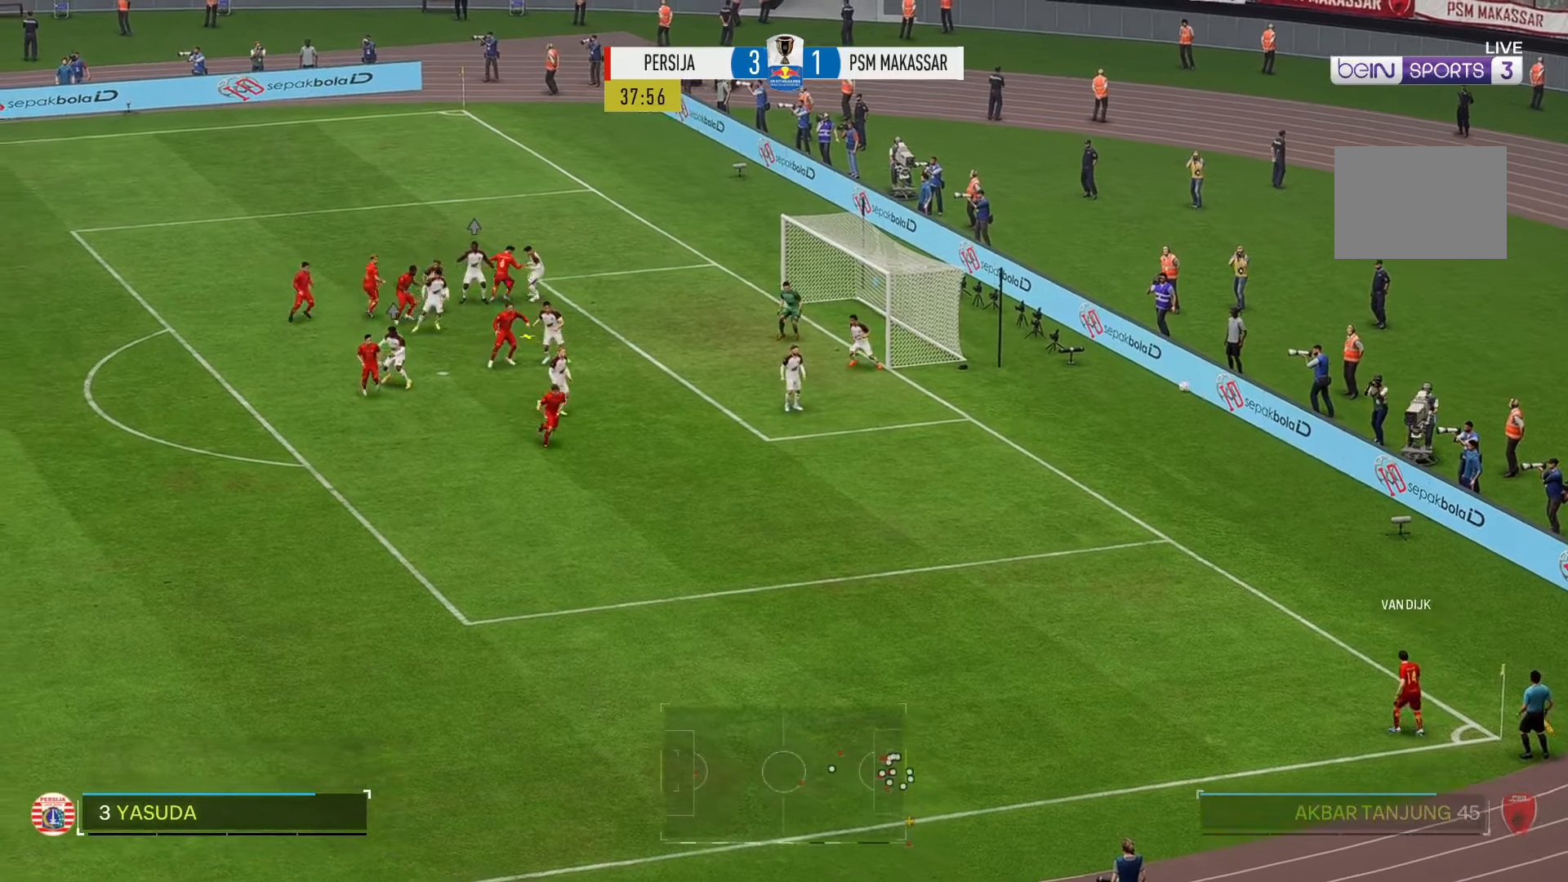
{"buttons": [], "left_stick": "down-right", "right_stick": "center", "events": [[383, "left_stick", "down-right"]]}
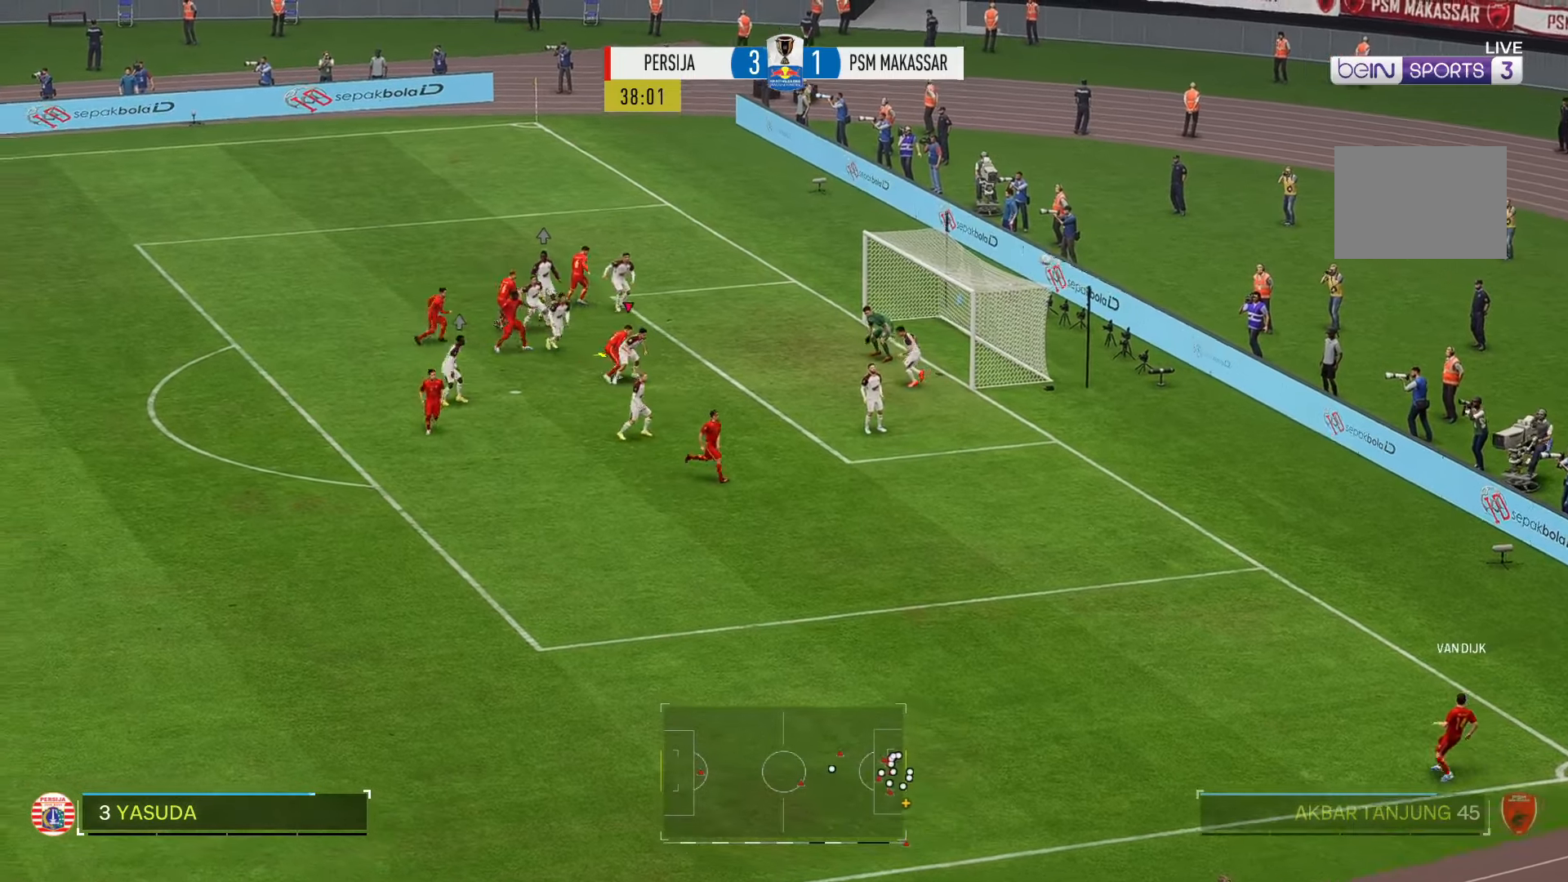
{"buttons": [], "left_stick": "up-right", "right_stick": "center", "events": [[67, "B", "down"], [100, "left_stick", "up-right"], [150, "B", "up"]]}
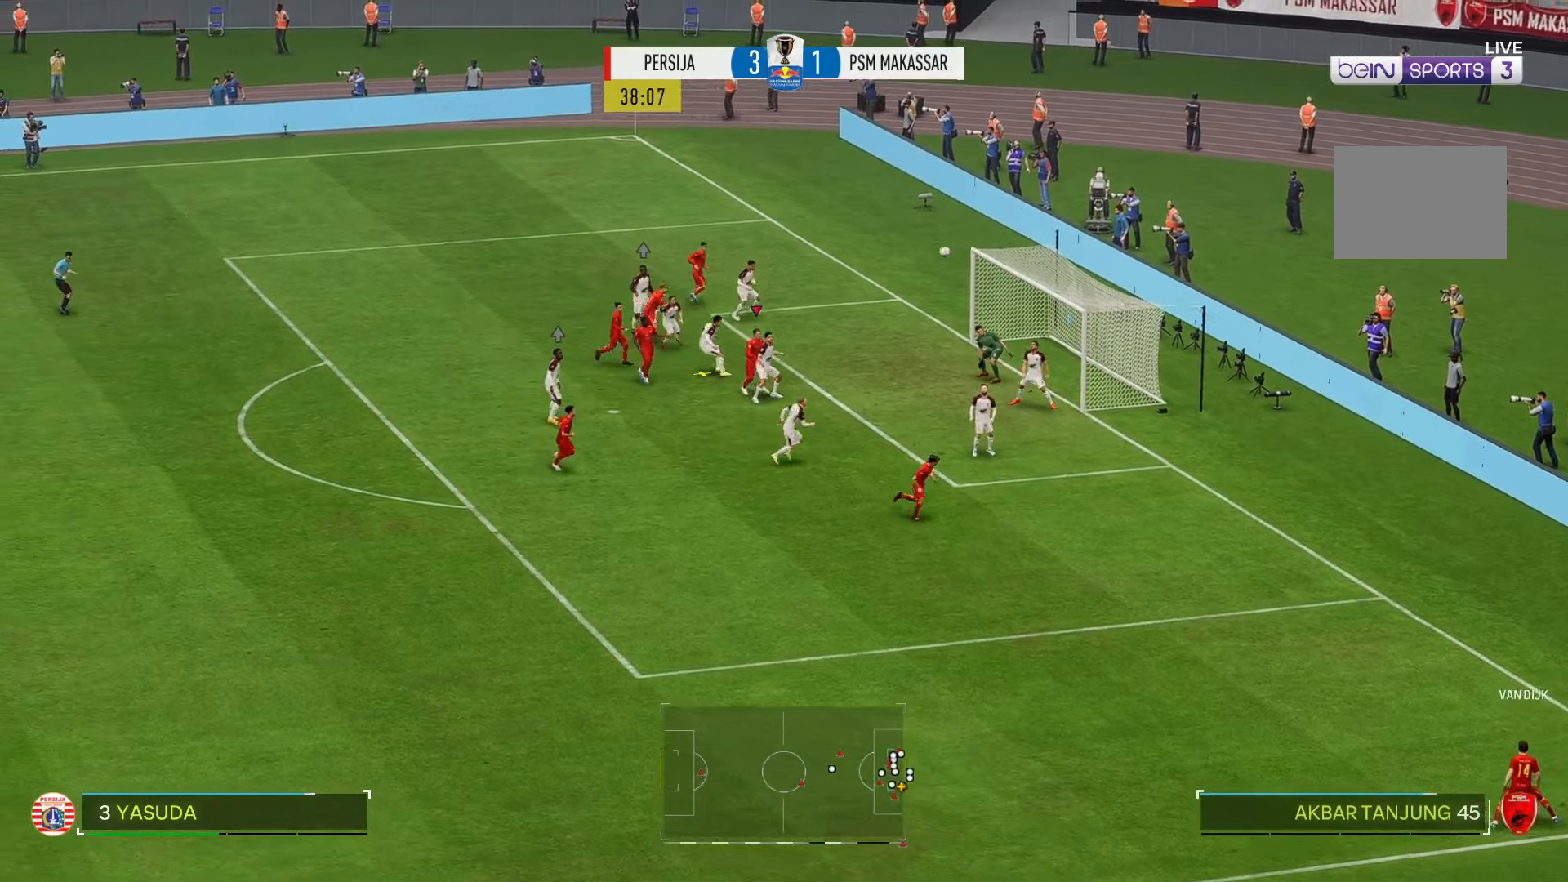
{"buttons": [], "left_stick": "up-right", "right_stick": "center", "events": []}
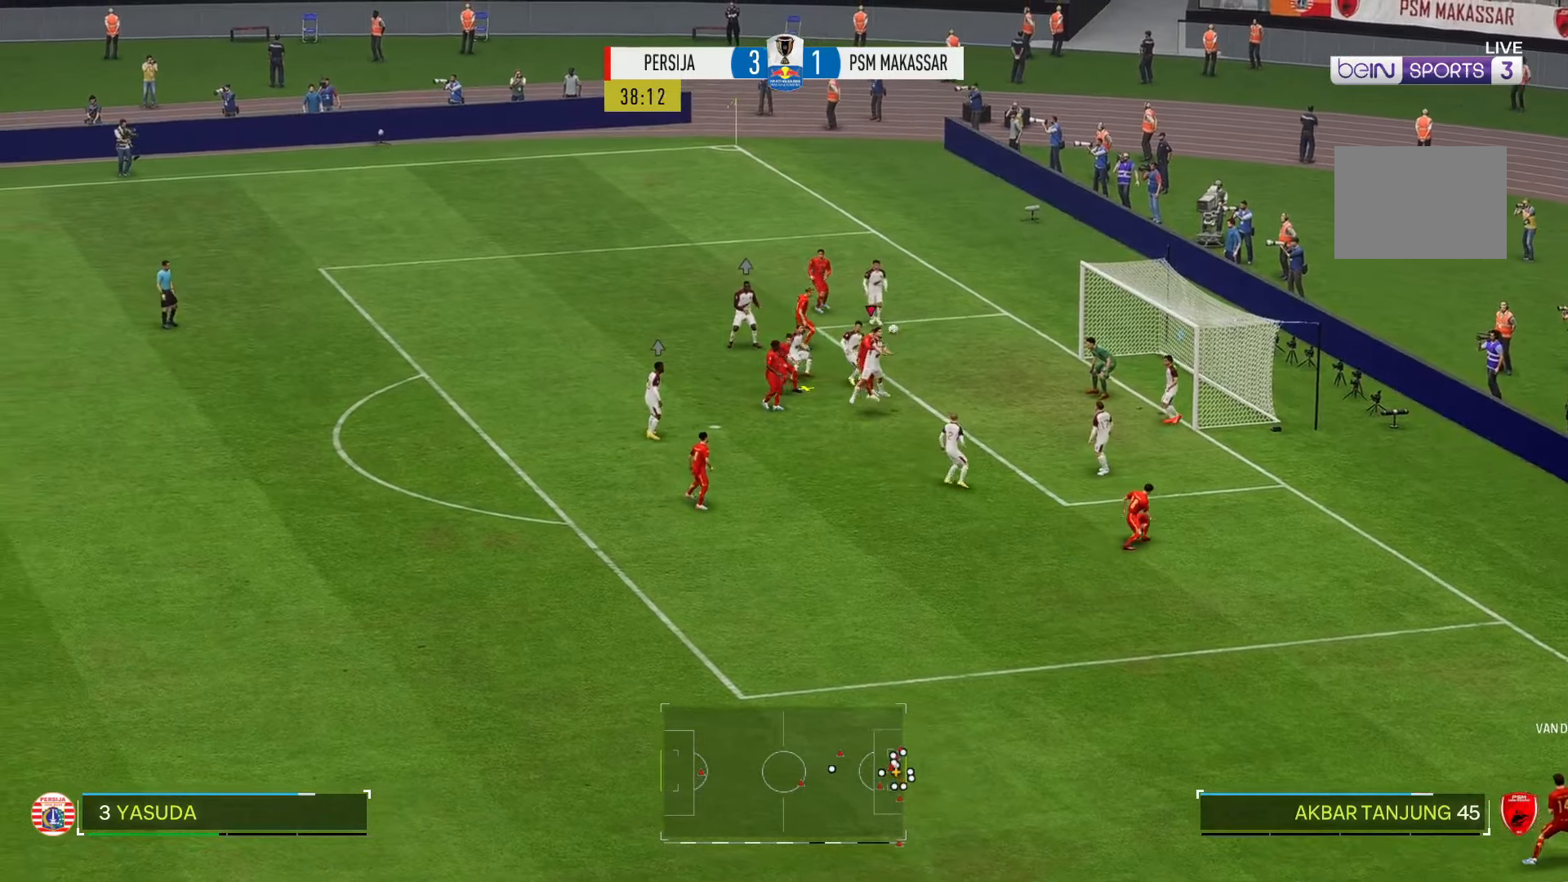
{"buttons": [], "left_stick": "up-right", "right_stick": "center", "events": []}
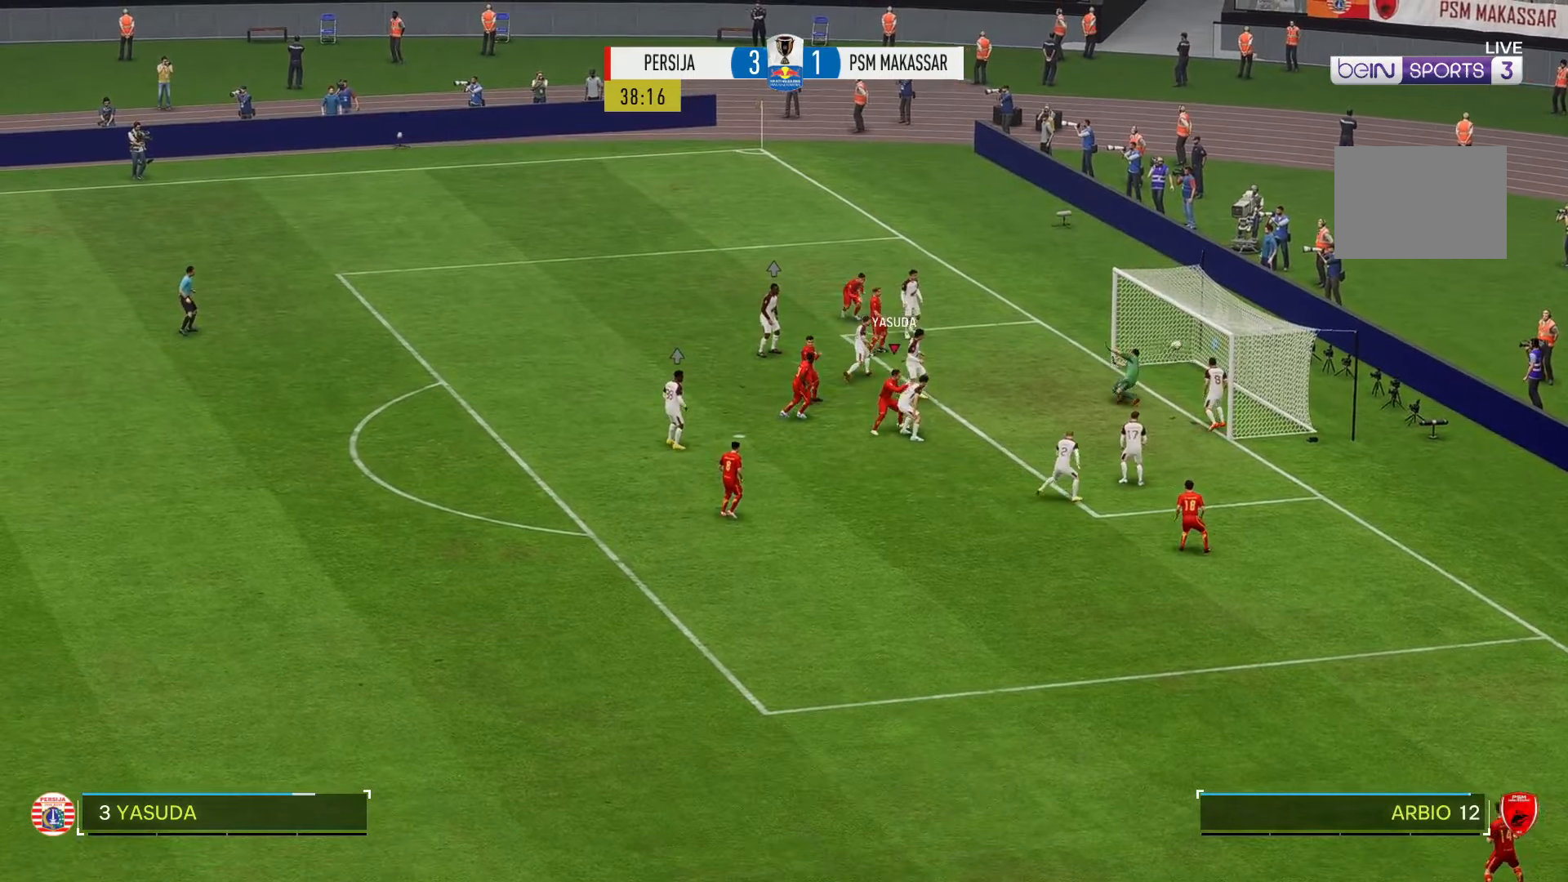
{"buttons": [], "left_stick": "down-right", "right_stick": "center", "events": [[333, "left_stick", "right"], [433, "left_stick", "down-right"]]}
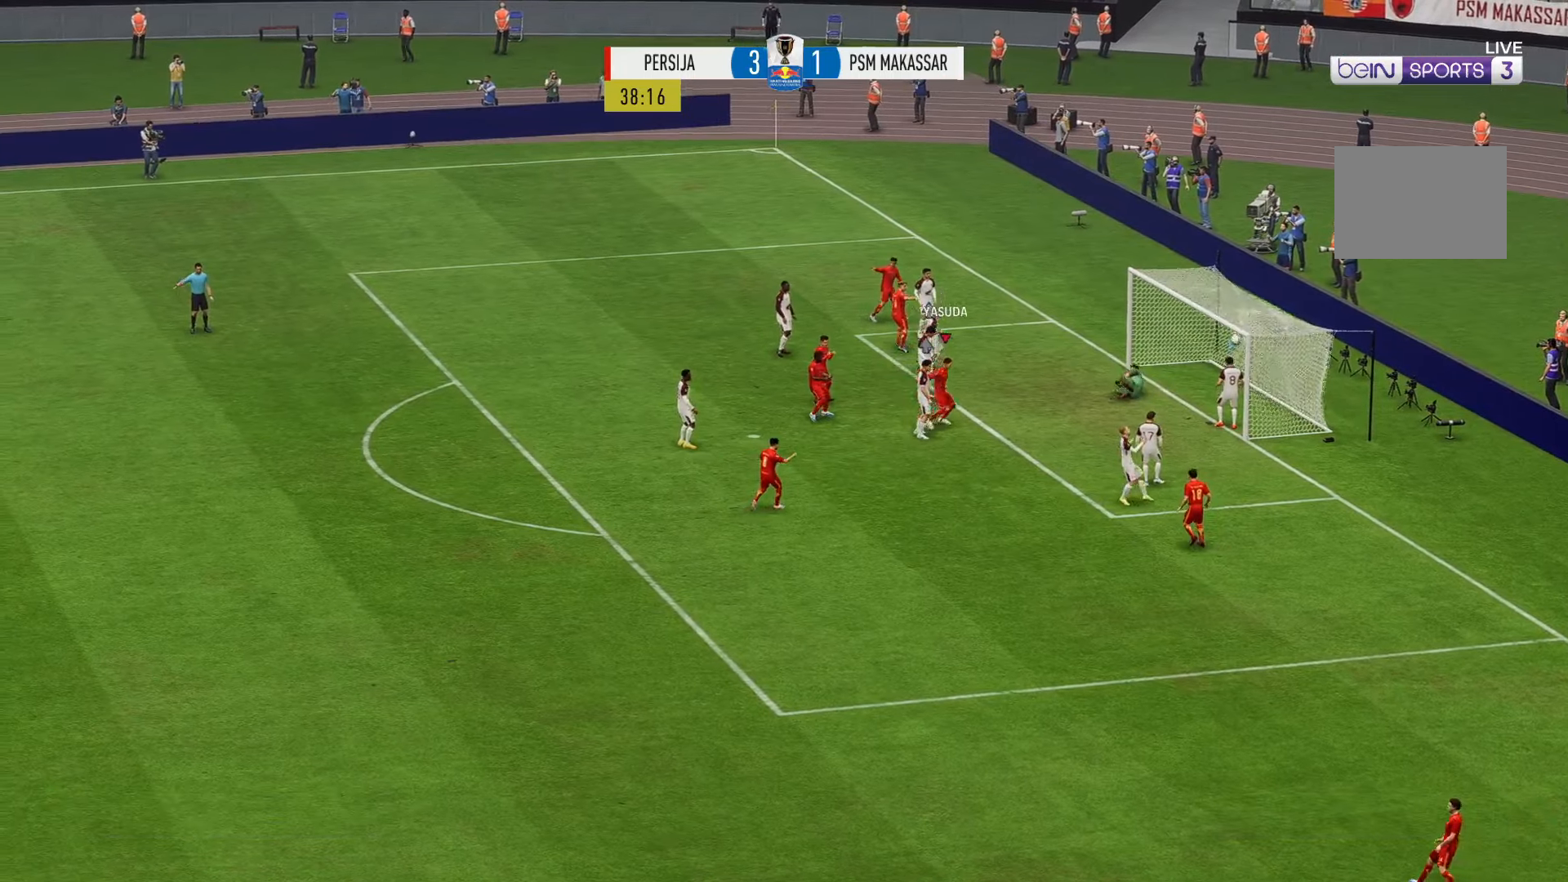
{"buttons": ["R2"], "left_stick": "down", "right_stick": "center", "events": [[83, "R2", "down"], [317, "left_stick", "down"]]}
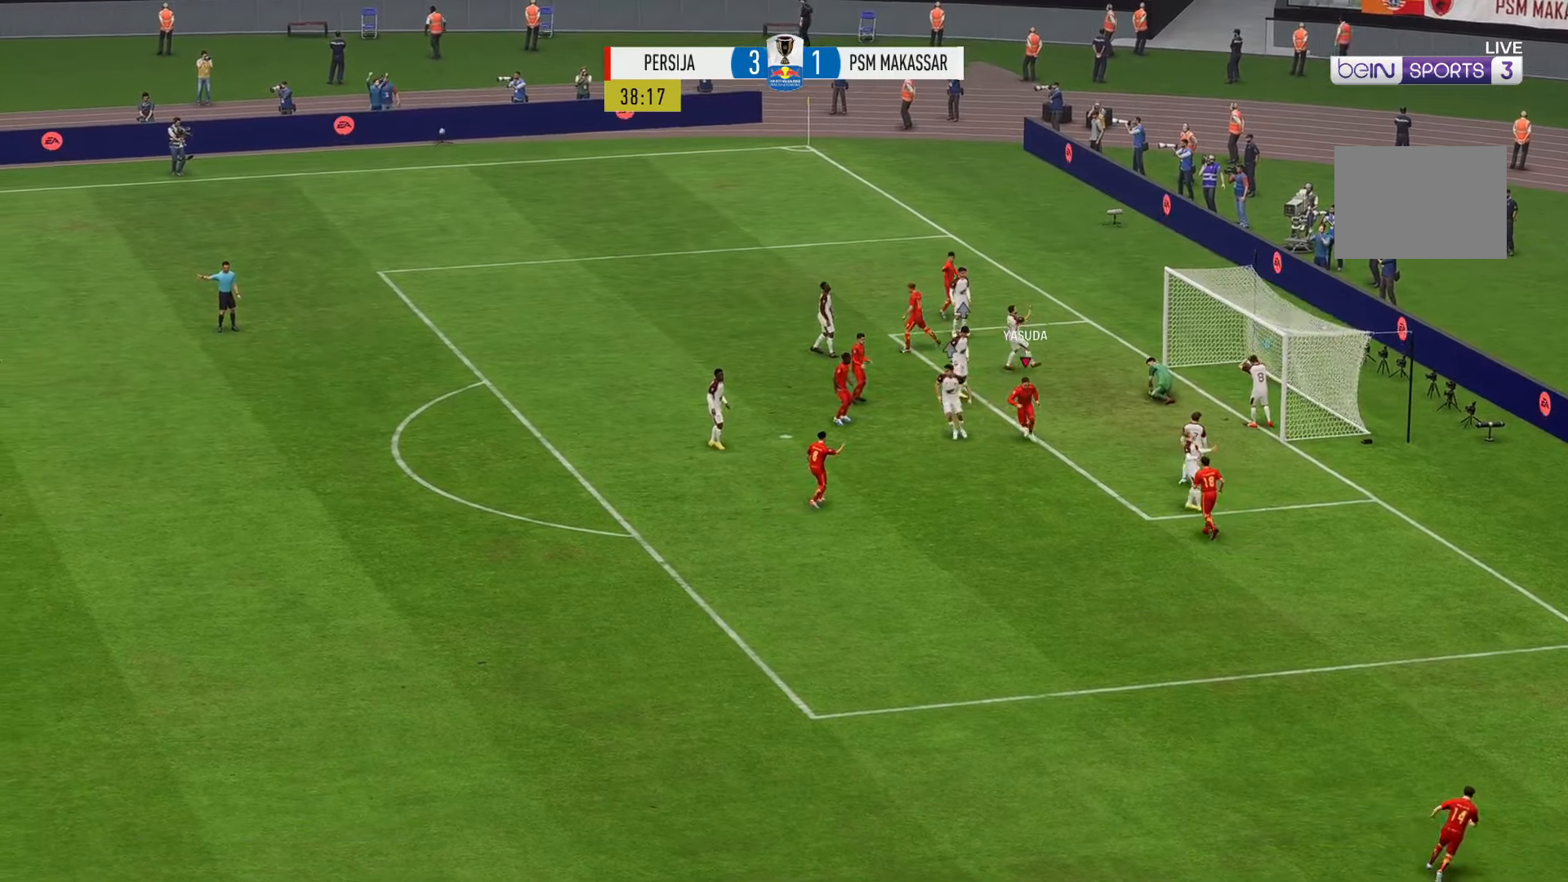
{"buttons": ["R2"], "left_stick": "down", "right_stick": "center", "events": []}
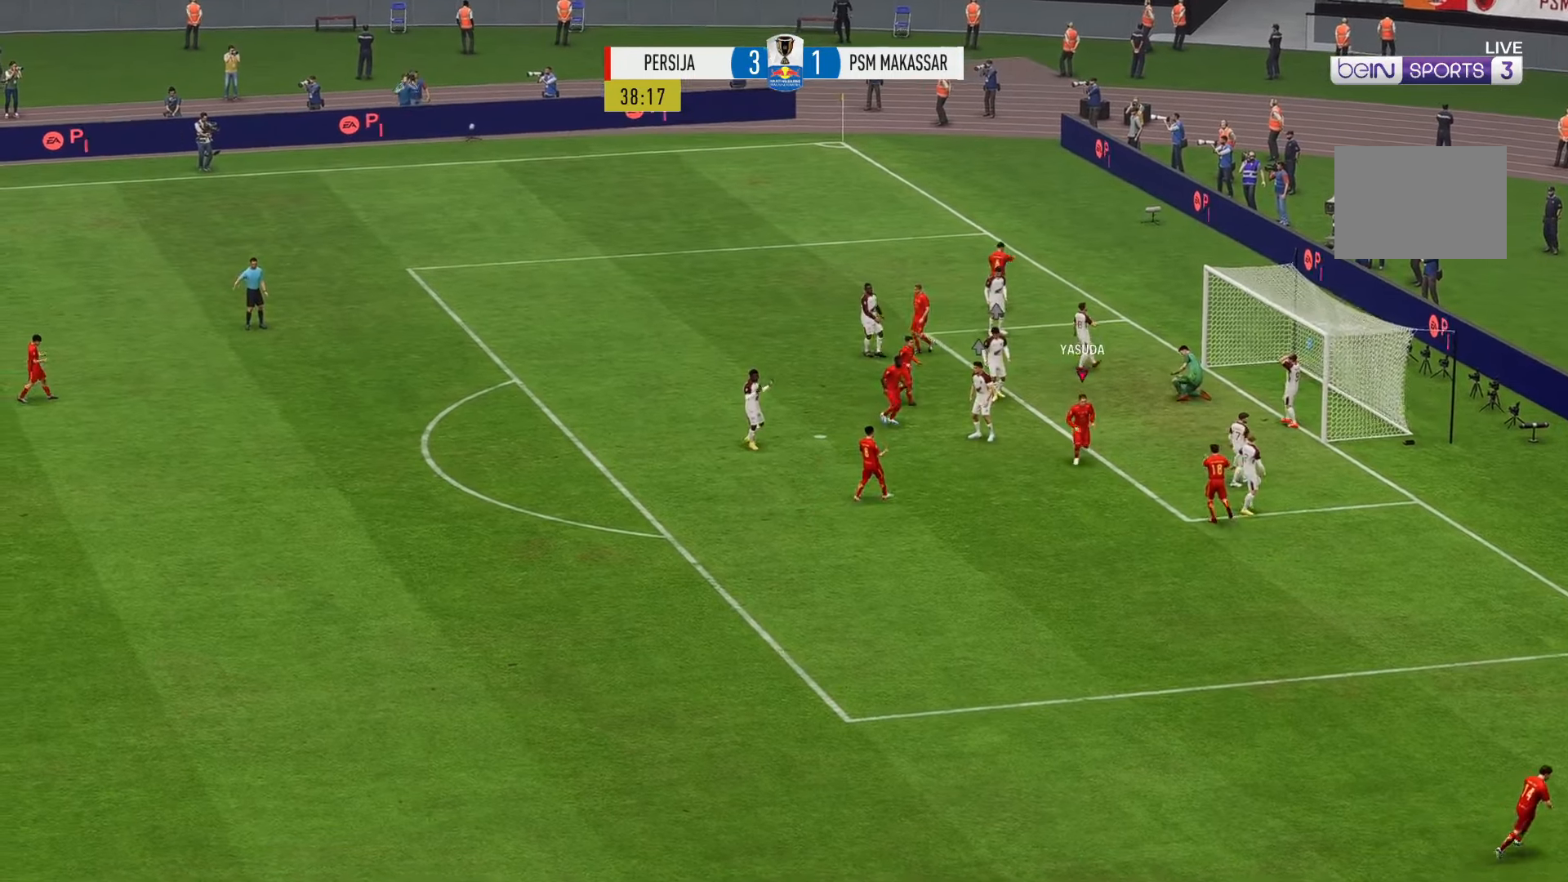
{"buttons": [], "left_stick": "down", "right_stick": "center", "events": [[67, "R2", "up"]]}
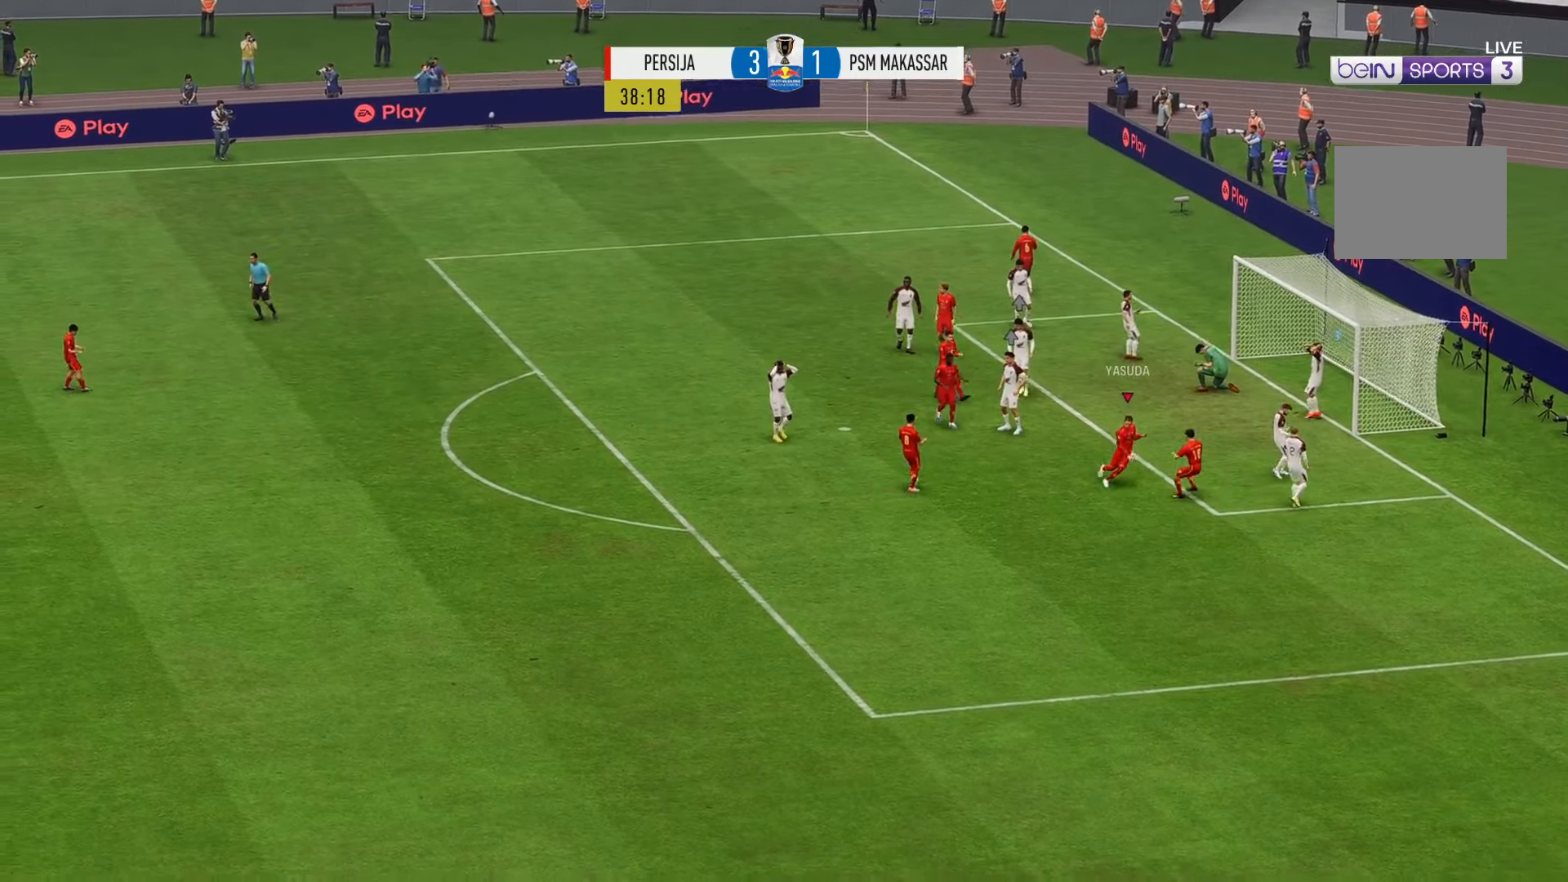
{"buttons": [], "left_stick": "down", "right_stick": "center", "events": []}